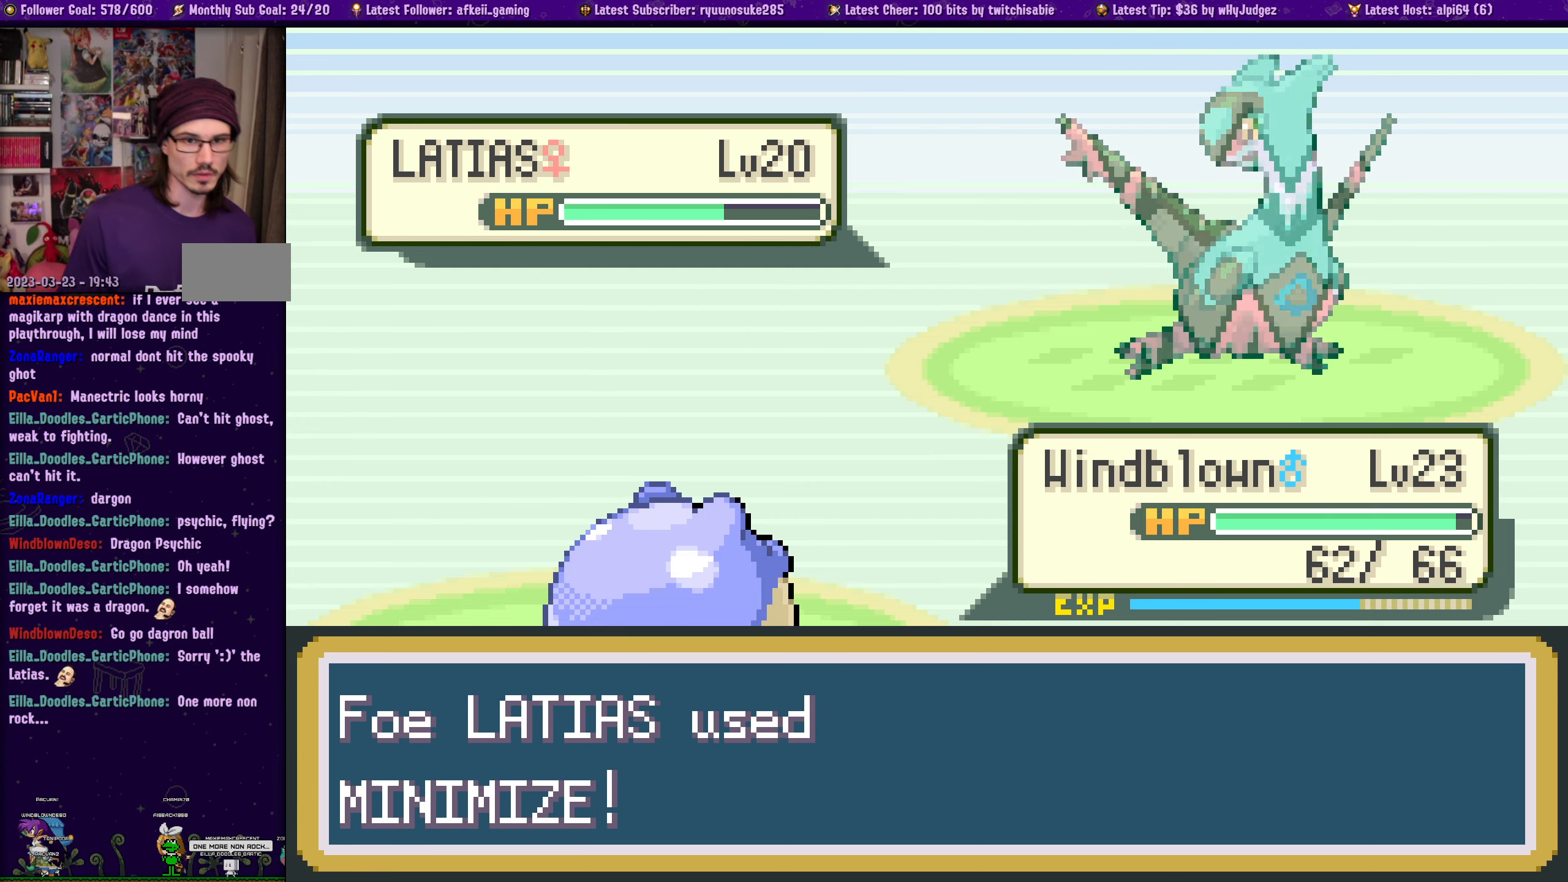
Gameplay with a controller (PlayStation layout); each line is a JSON object with the inputs held at the frame after it. "events" lists button and stick changes between this image and that frame as [ms after this image, input, new state], when the widget could be followed in between. Not read: L2 R2.
{"buttons": [], "left_stick": "center", "right_stick": "center", "events": [[133, "CROSS", "down"], [317, "CROSS", "up"]]}
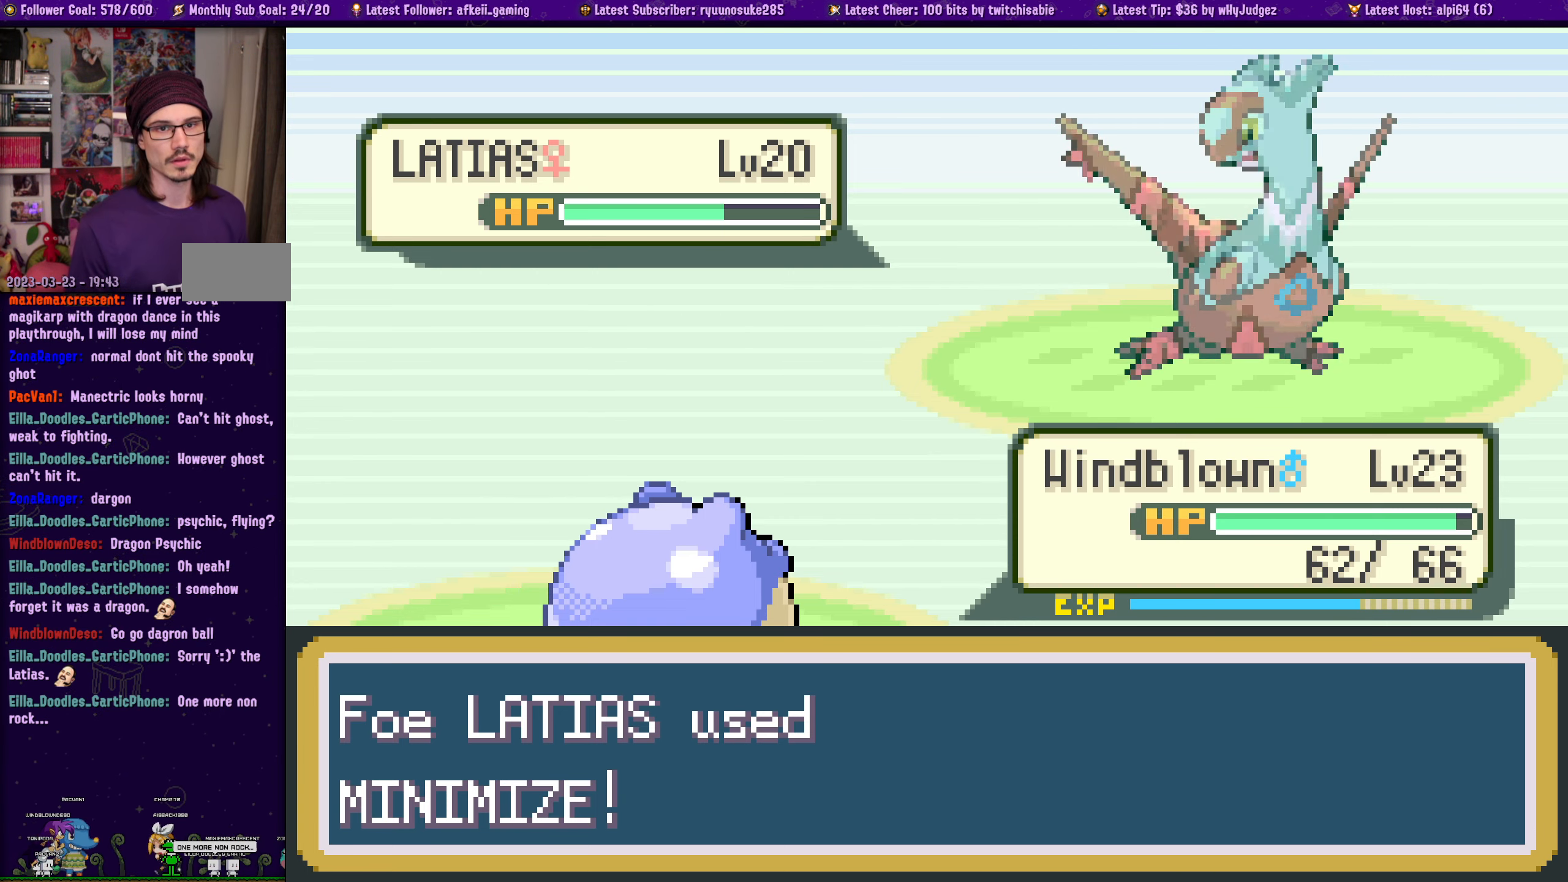
{"buttons": [], "left_stick": "center", "right_stick": "center", "events": [[183, "CROSS", "down"], [333, "CROSS", "up"]]}
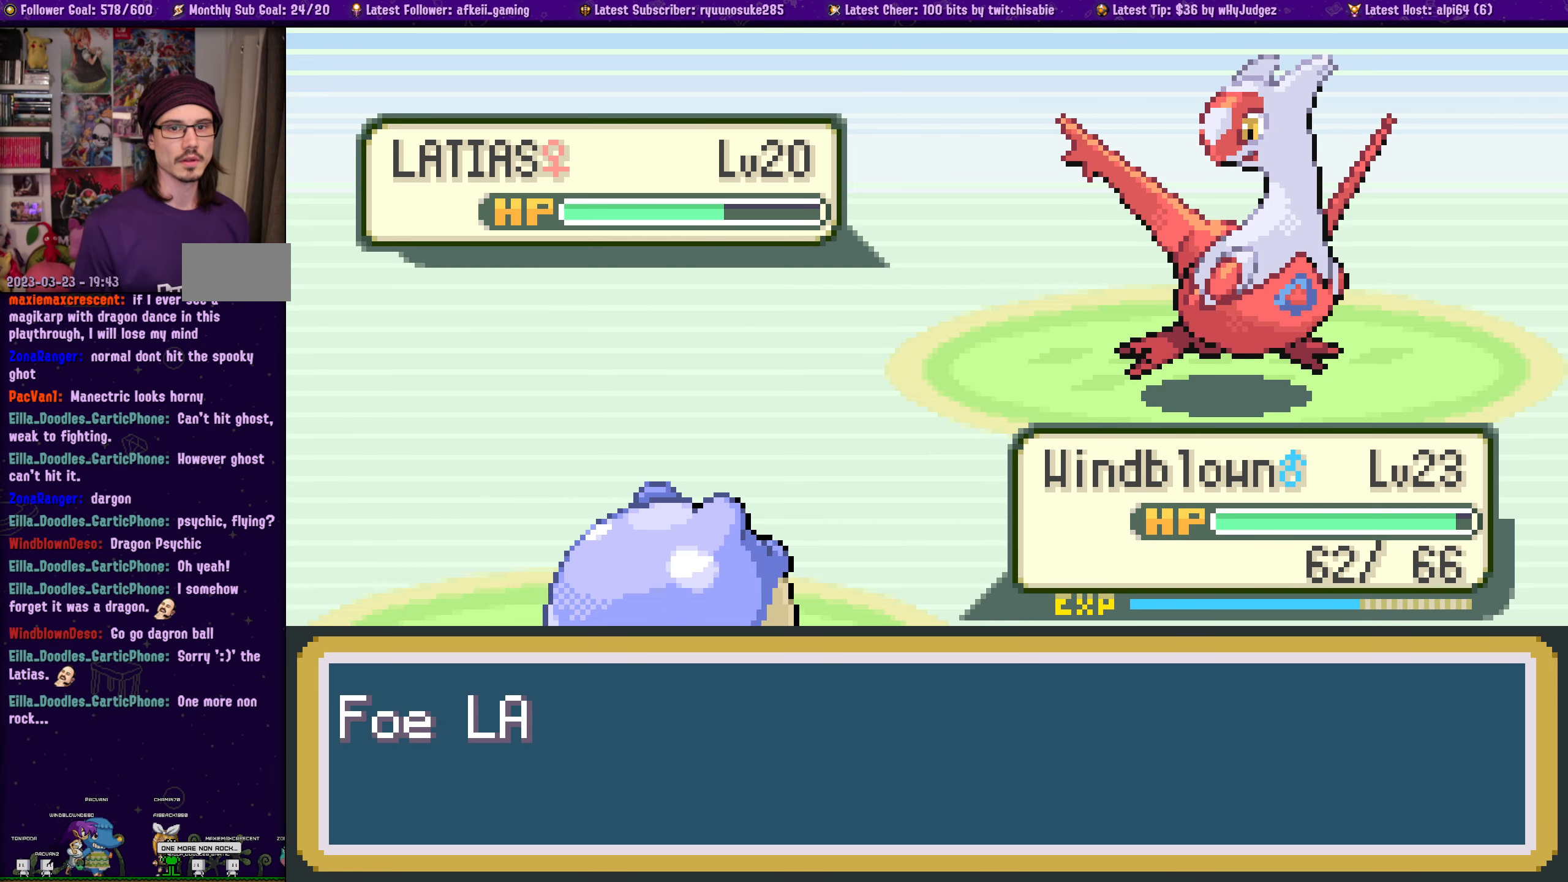
{"buttons": [], "left_stick": "center", "right_stick": "center", "events": [[33, "CROSS", "down"], [150, "CROSS", "up"], [300, "CROSS", "down"], [417, "CROSS", "up"]]}
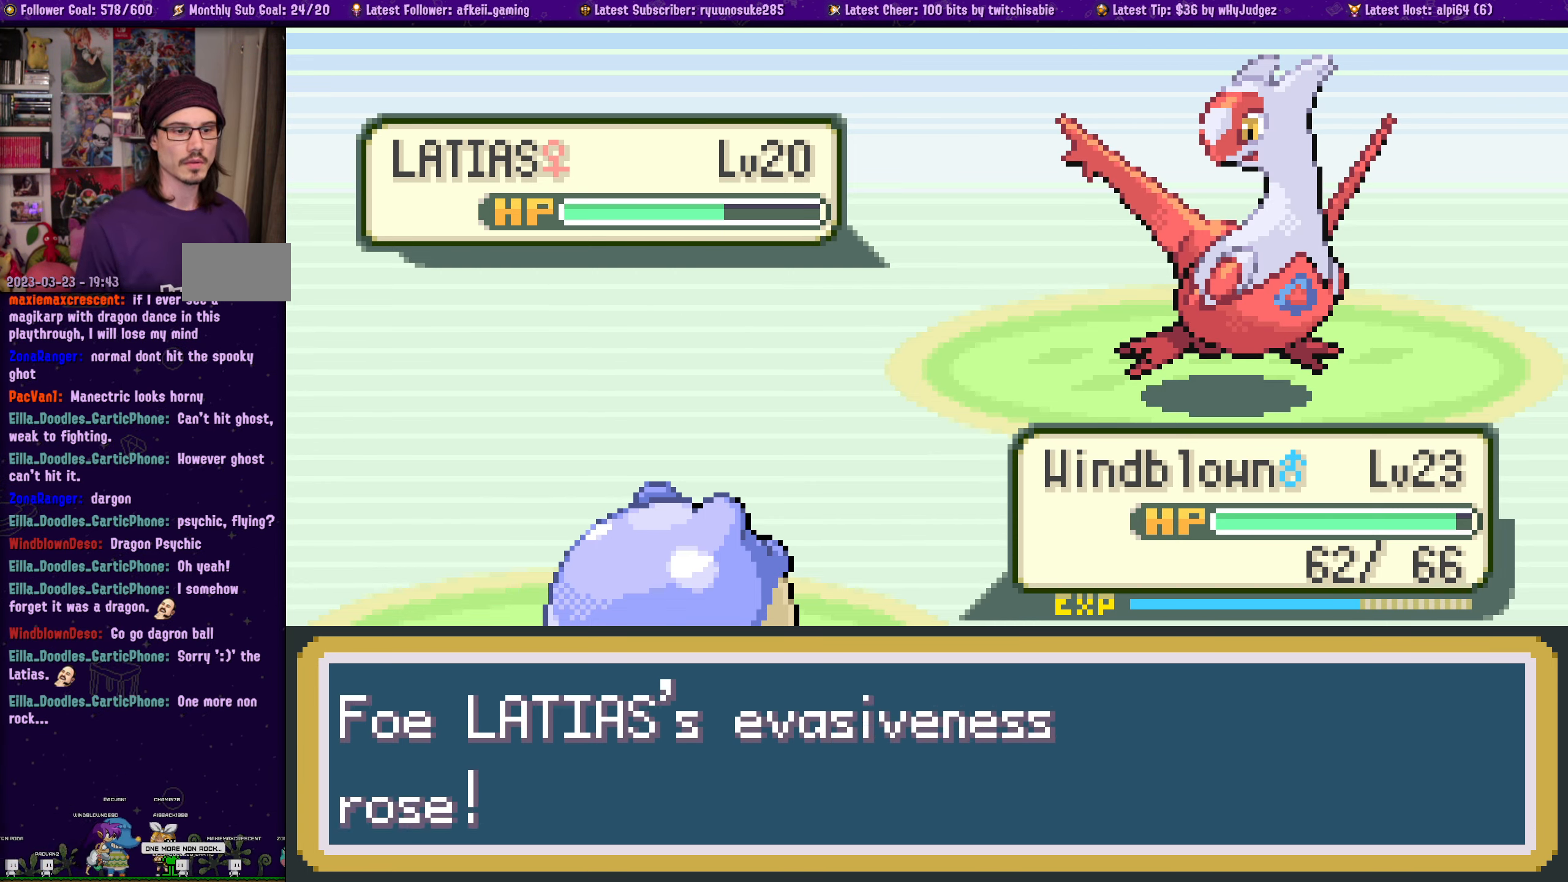
{"buttons": ["CROSS"], "left_stick": "center", "right_stick": "center", "events": [[17, "CROSS", "down"], [133, "CROSS", "up"], [233, "CROSS", "down"], [350, "CROSS", "up"], [467, "CROSS", "down"]]}
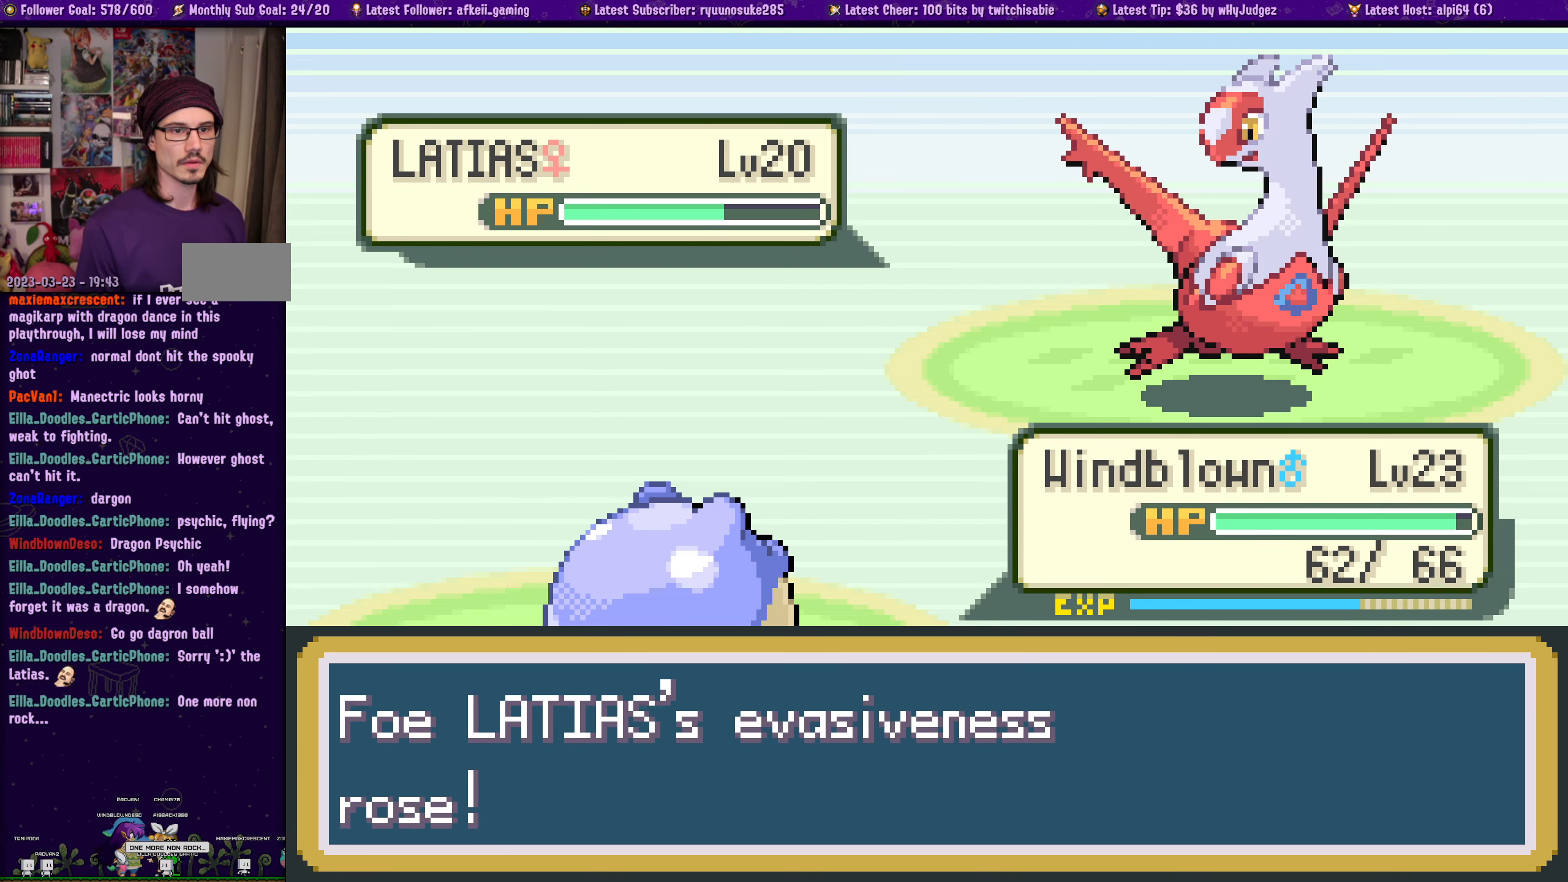
{"buttons": ["CROSS"], "left_stick": "center", "right_stick": "center", "events": [[83, "CROSS", "up"], [200, "CROSS", "down"], [317, "CROSS", "up"], [433, "CROSS", "down"]]}
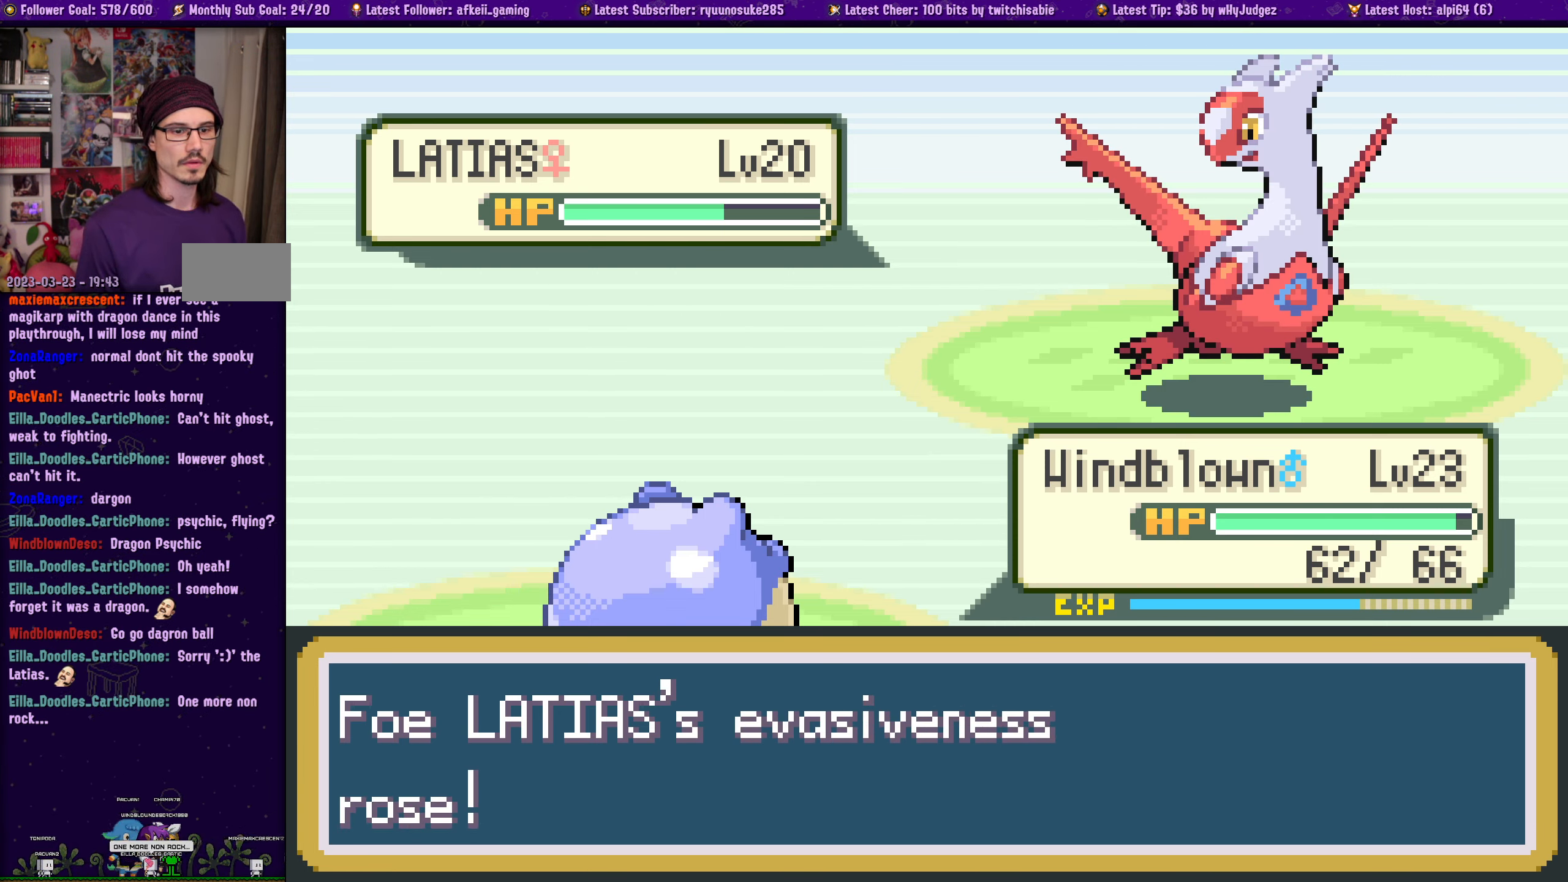
{"buttons": ["CROSS"], "left_stick": "center", "right_stick": "center", "events": [[67, "CROSS", "up"], [167, "CROSS", "down"], [284, "CROSS", "up"], [384, "CROSS", "down"]]}
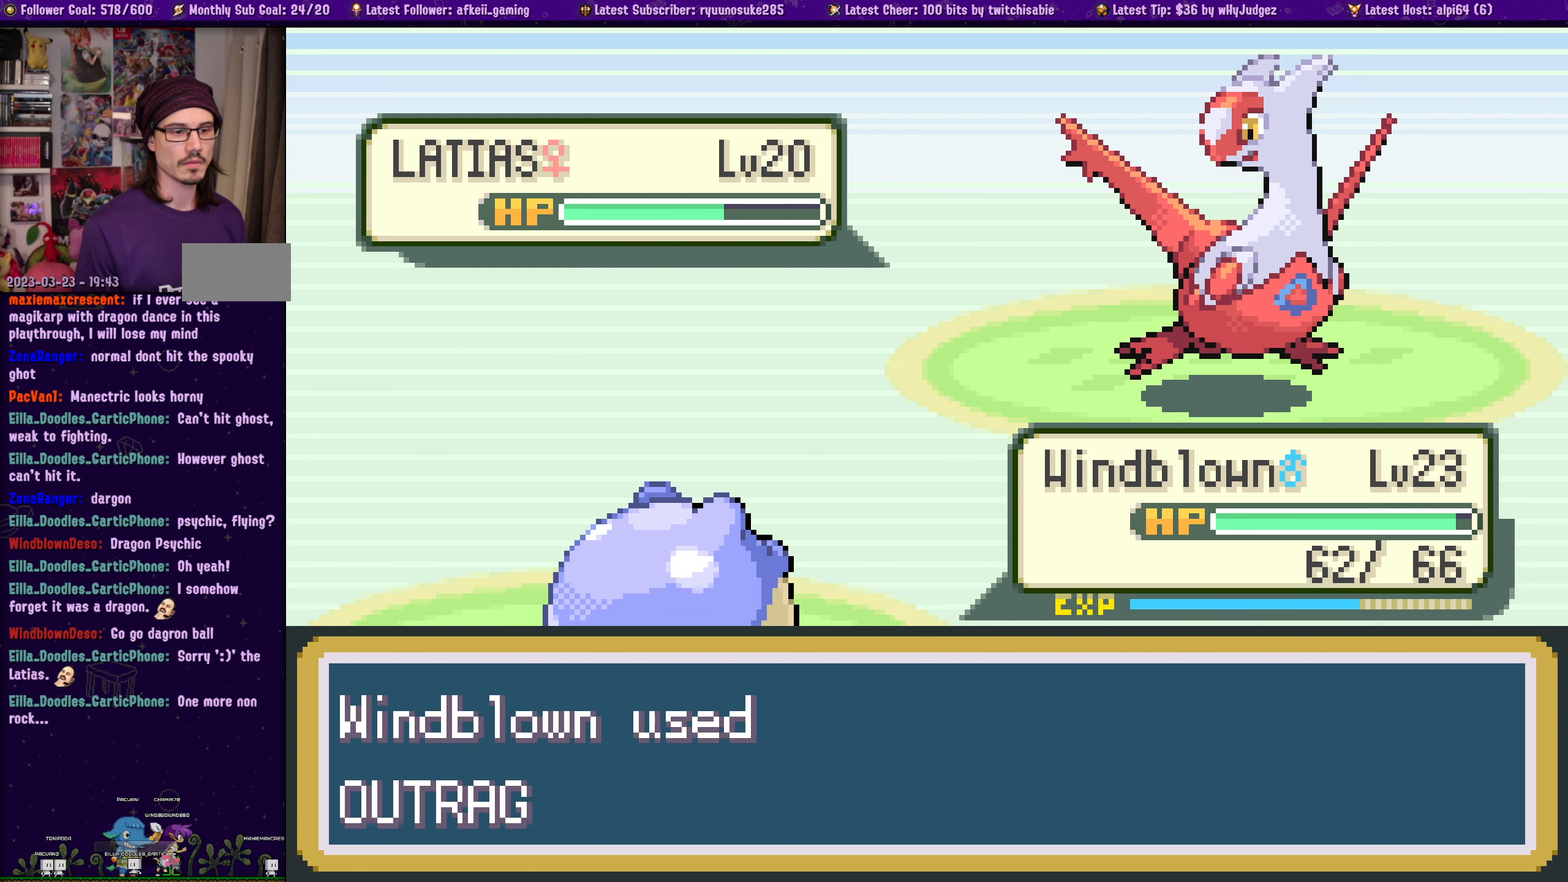
{"buttons": ["CROSS"], "left_stick": "center", "right_stick": "center", "events": [[34, "CROSS", "up"], [117, "CROSS", "down"], [250, "CROSS", "up"], [384, "CROSS", "down"]]}
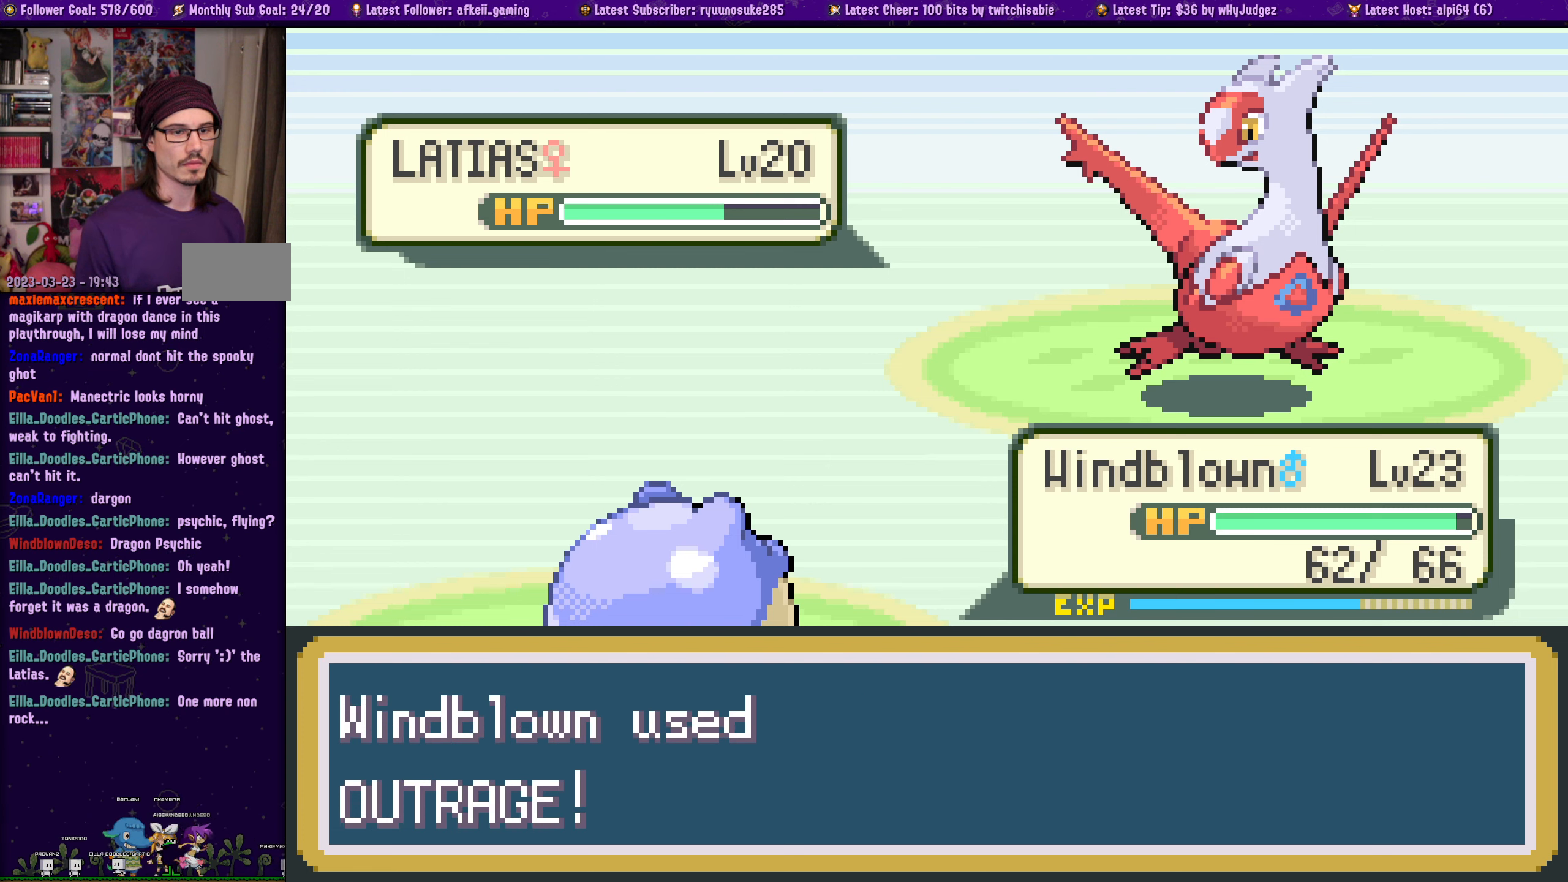
{"buttons": [], "left_stick": "center", "right_stick": "center", "events": [[17, "CROSS", "up"]]}
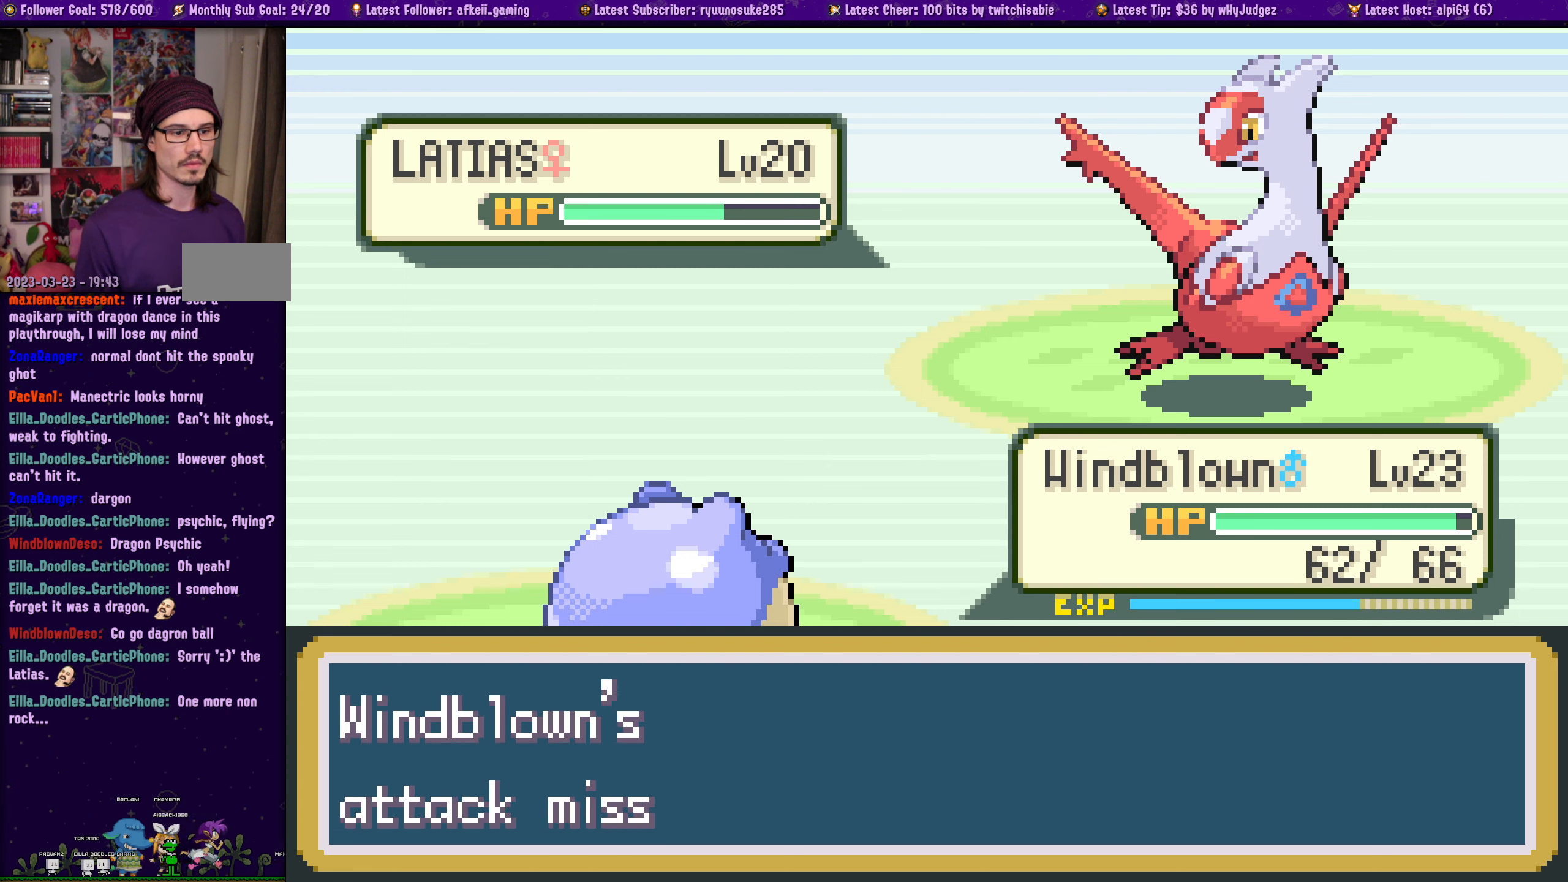
{"buttons": [], "left_stick": "center", "right_stick": "center", "events": [[34, "CROSS", "down"], [200, "CROSS", "up"], [350, "CROSS", "down"], [500, "CROSS", "up"]]}
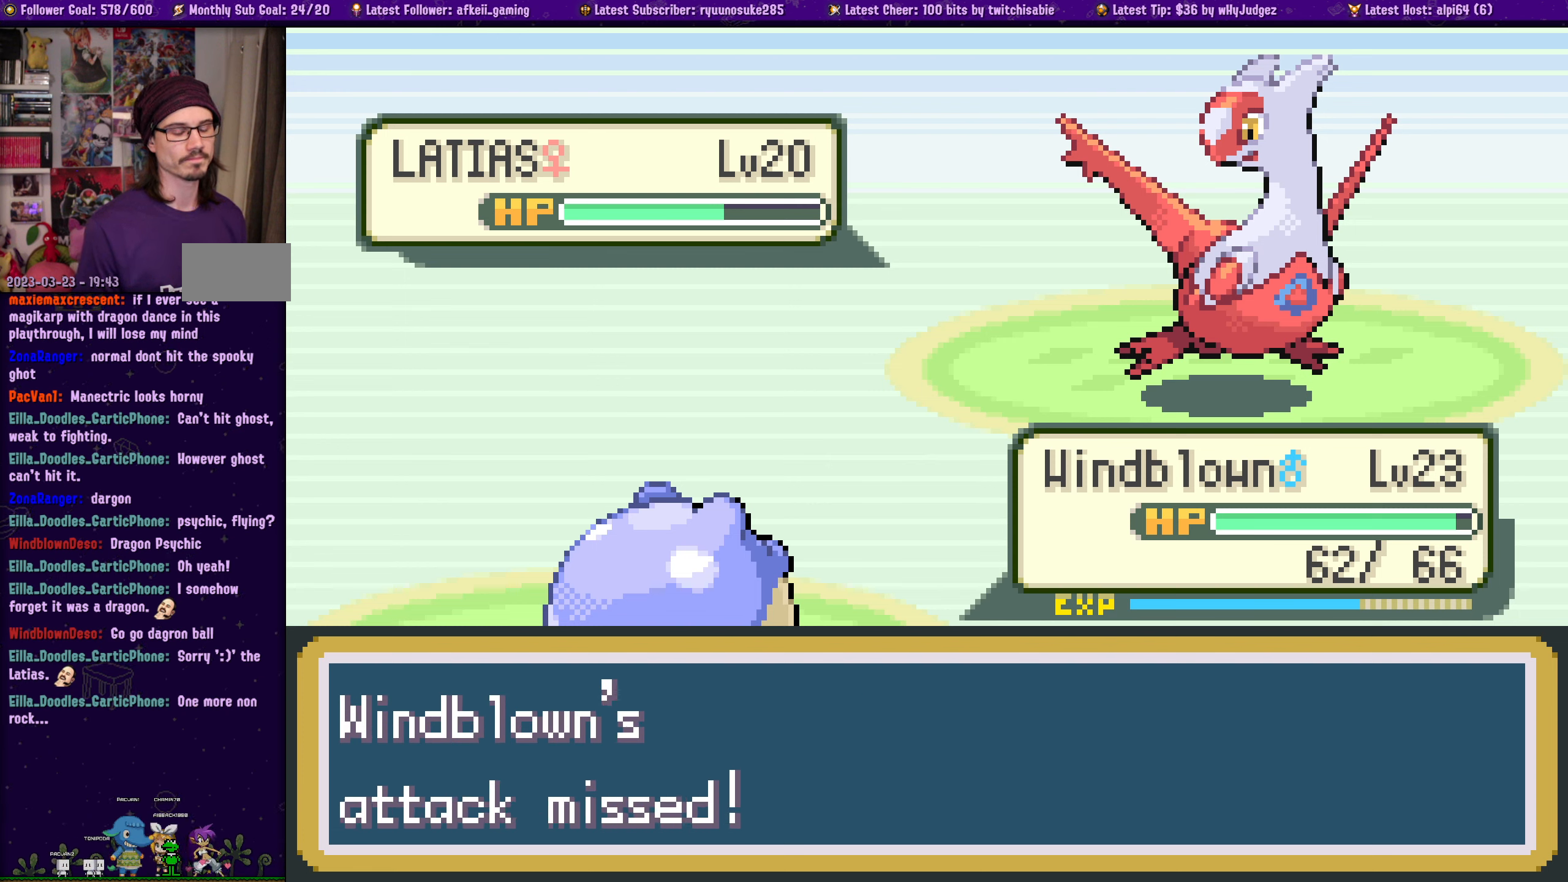
{"buttons": [], "left_stick": "center", "right_stick": "center", "events": [[300, "CROSS", "down"], [450, "CROSS", "up"]]}
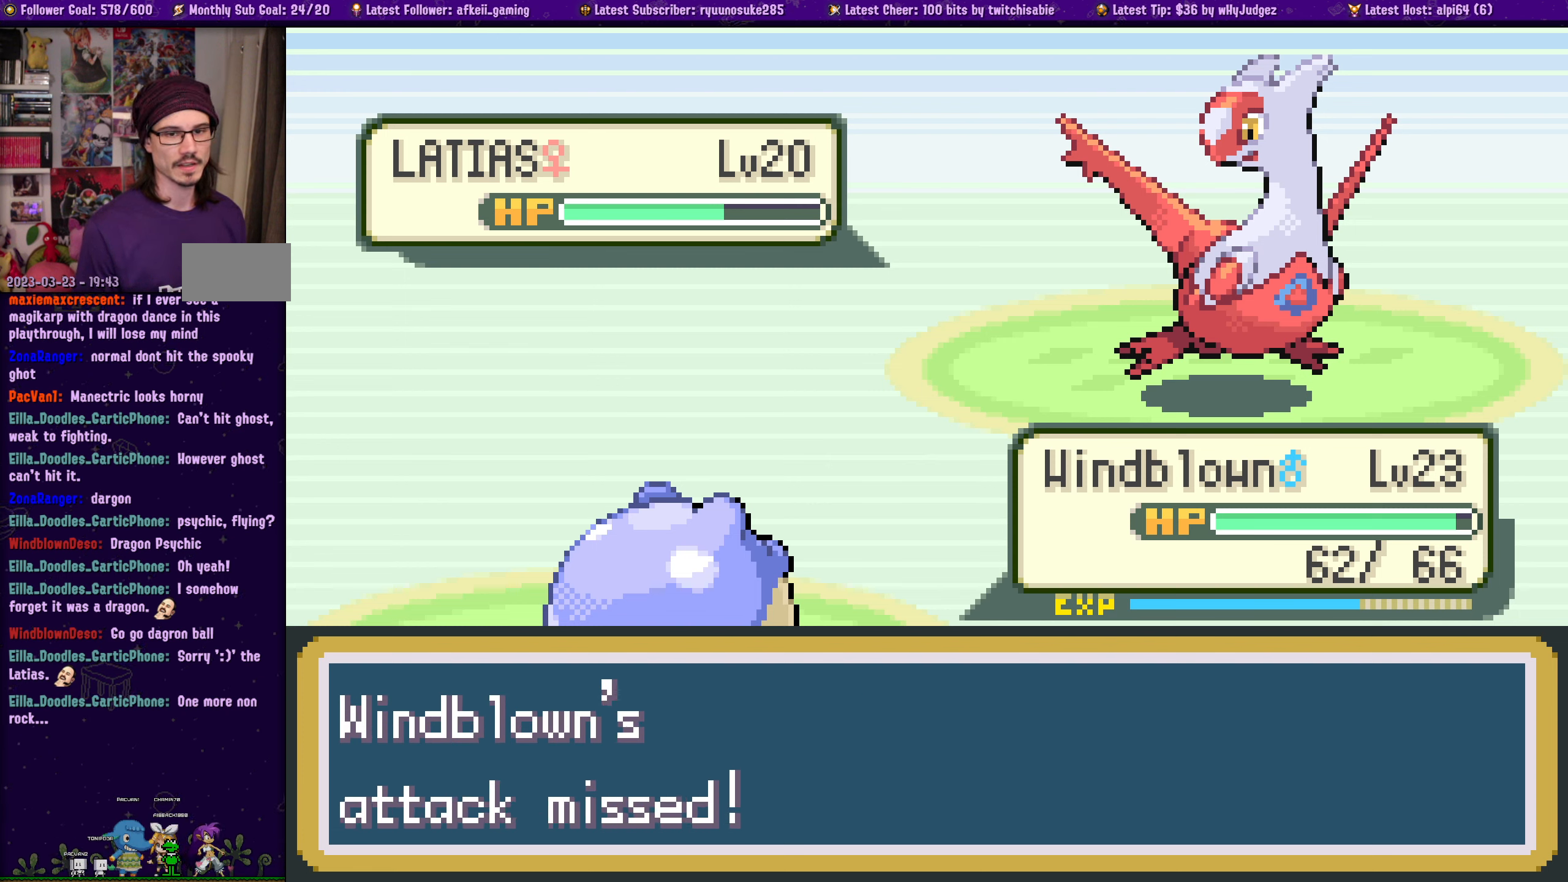
{"buttons": [], "left_stick": "center", "right_stick": "center", "events": [[100, "CROSS", "down"], [250, "CROSS", "up"], [367, "CROSS", "down"], [484, "CROSS", "up"]]}
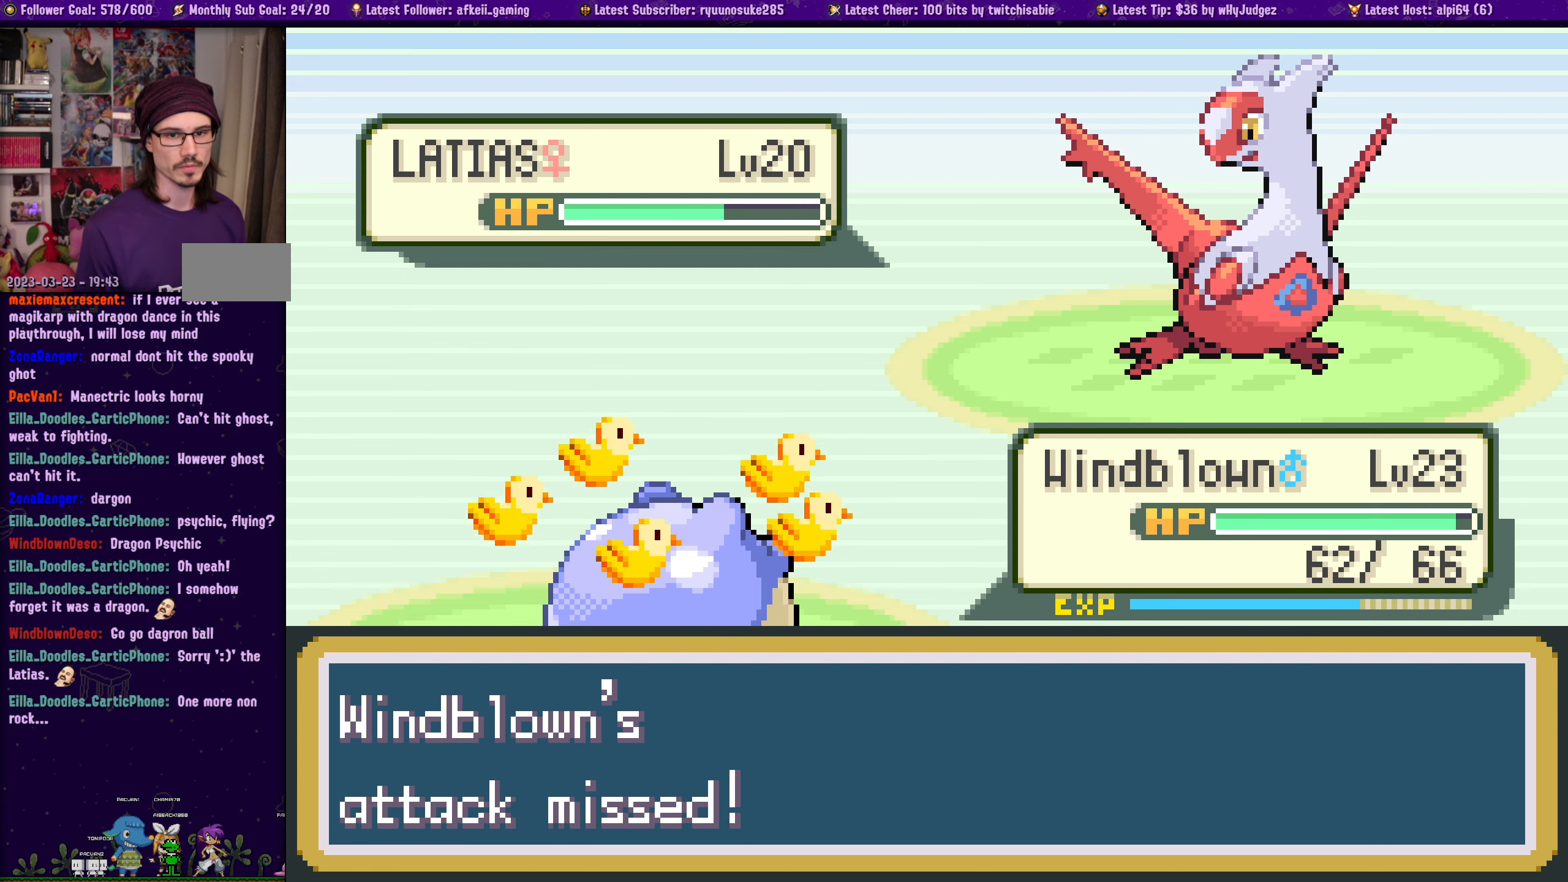
{"buttons": [], "left_stick": "center", "right_stick": "center", "events": [[67, "CROSS", "down"], [217, "CROSS", "up"], [350, "CROSS", "down"], [500, "CROSS", "up"]]}
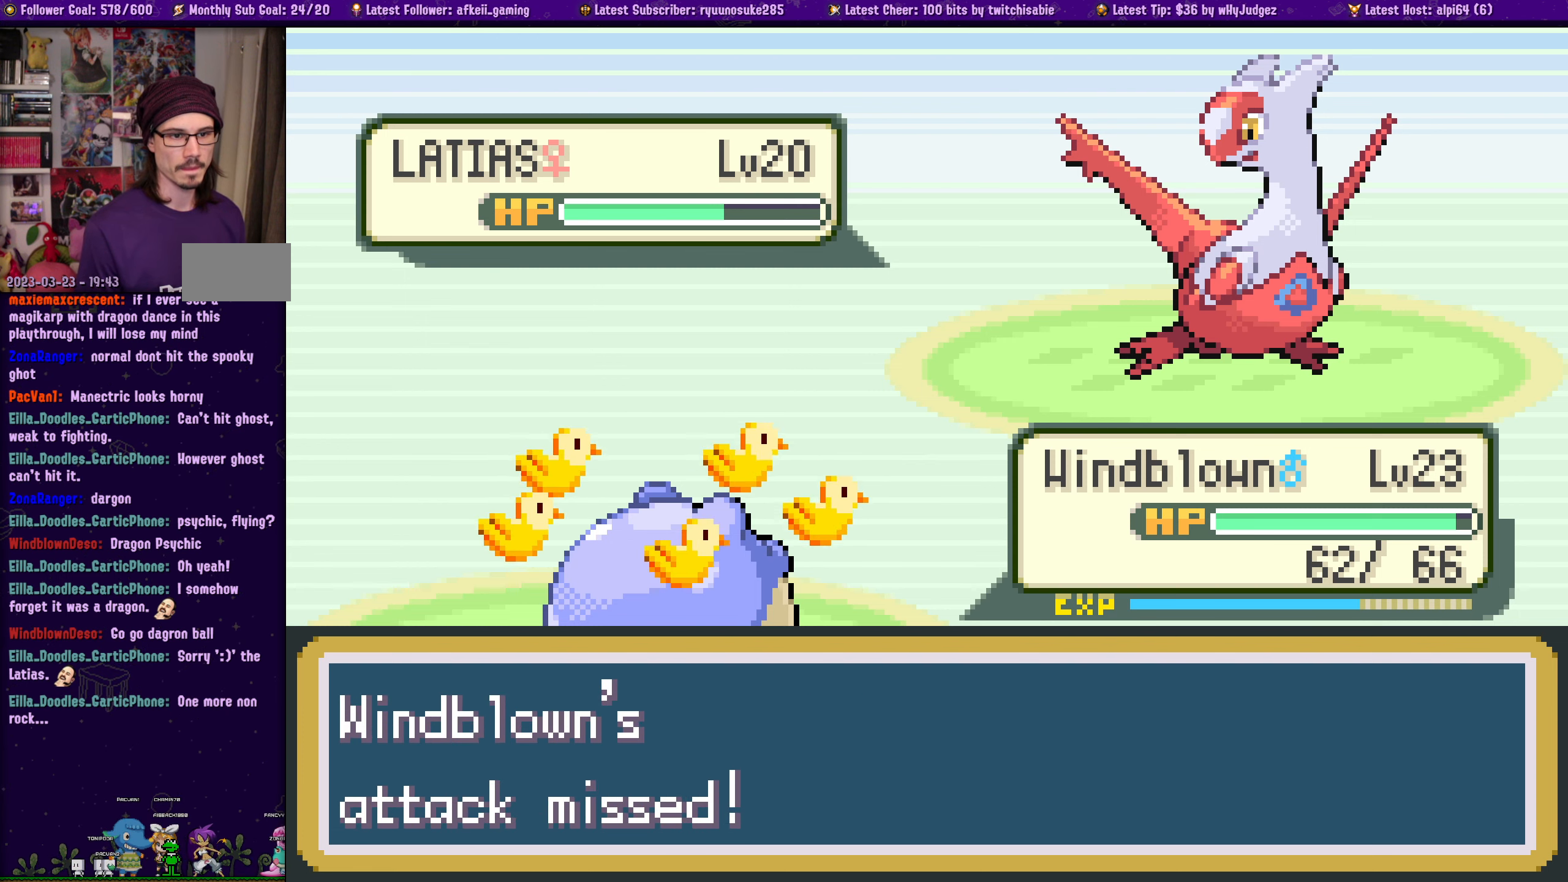
{"buttons": ["CROSS"], "left_stick": "center", "right_stick": "center", "events": [[200, "CROSS", "down"], [334, "CROSS", "up"], [450, "CROSS", "down"]]}
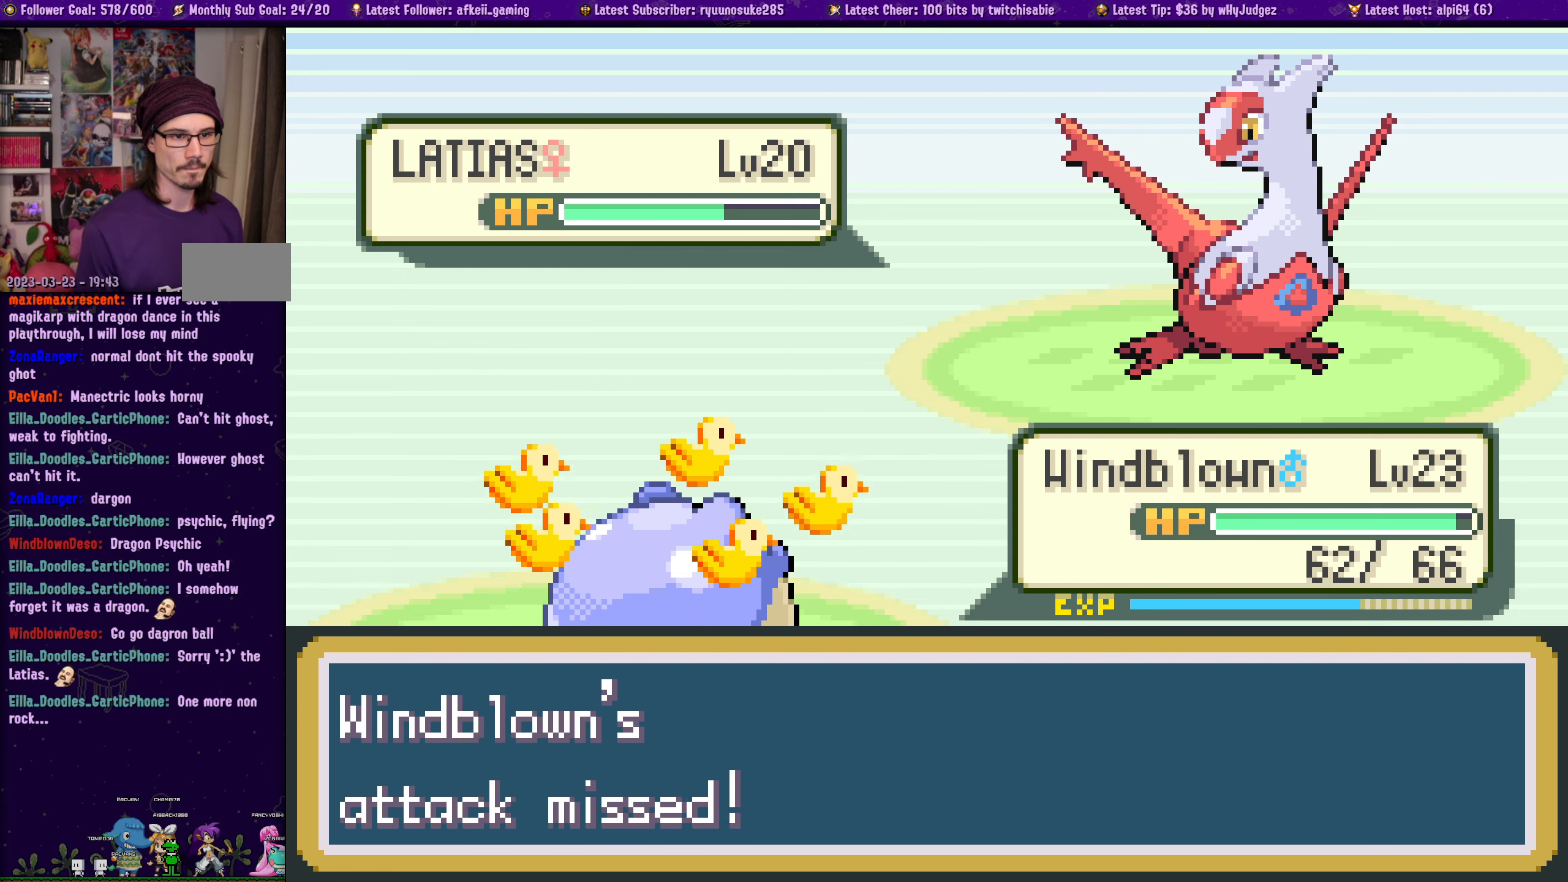
{"buttons": ["CROSS"], "left_stick": "center", "right_stick": "center", "events": [[100, "CROSS", "up"], [500, "CROSS", "down"]]}
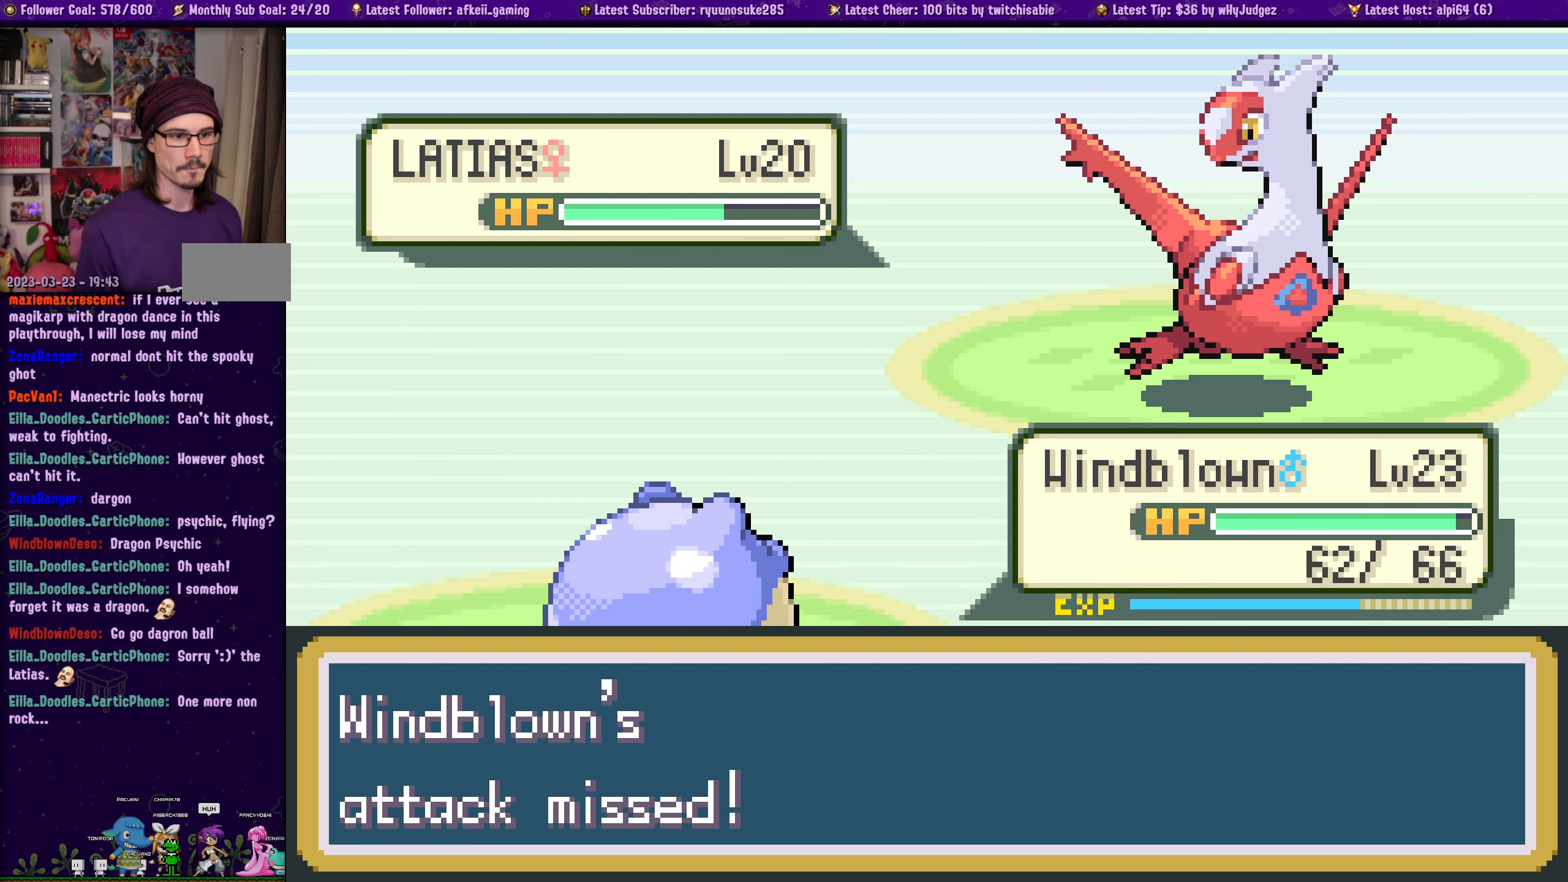
{"buttons": [], "left_stick": "center", "right_stick": "center", "events": [[184, "CROSS", "up"], [284, "CROSS", "down"], [434, "CROSS", "up"]]}
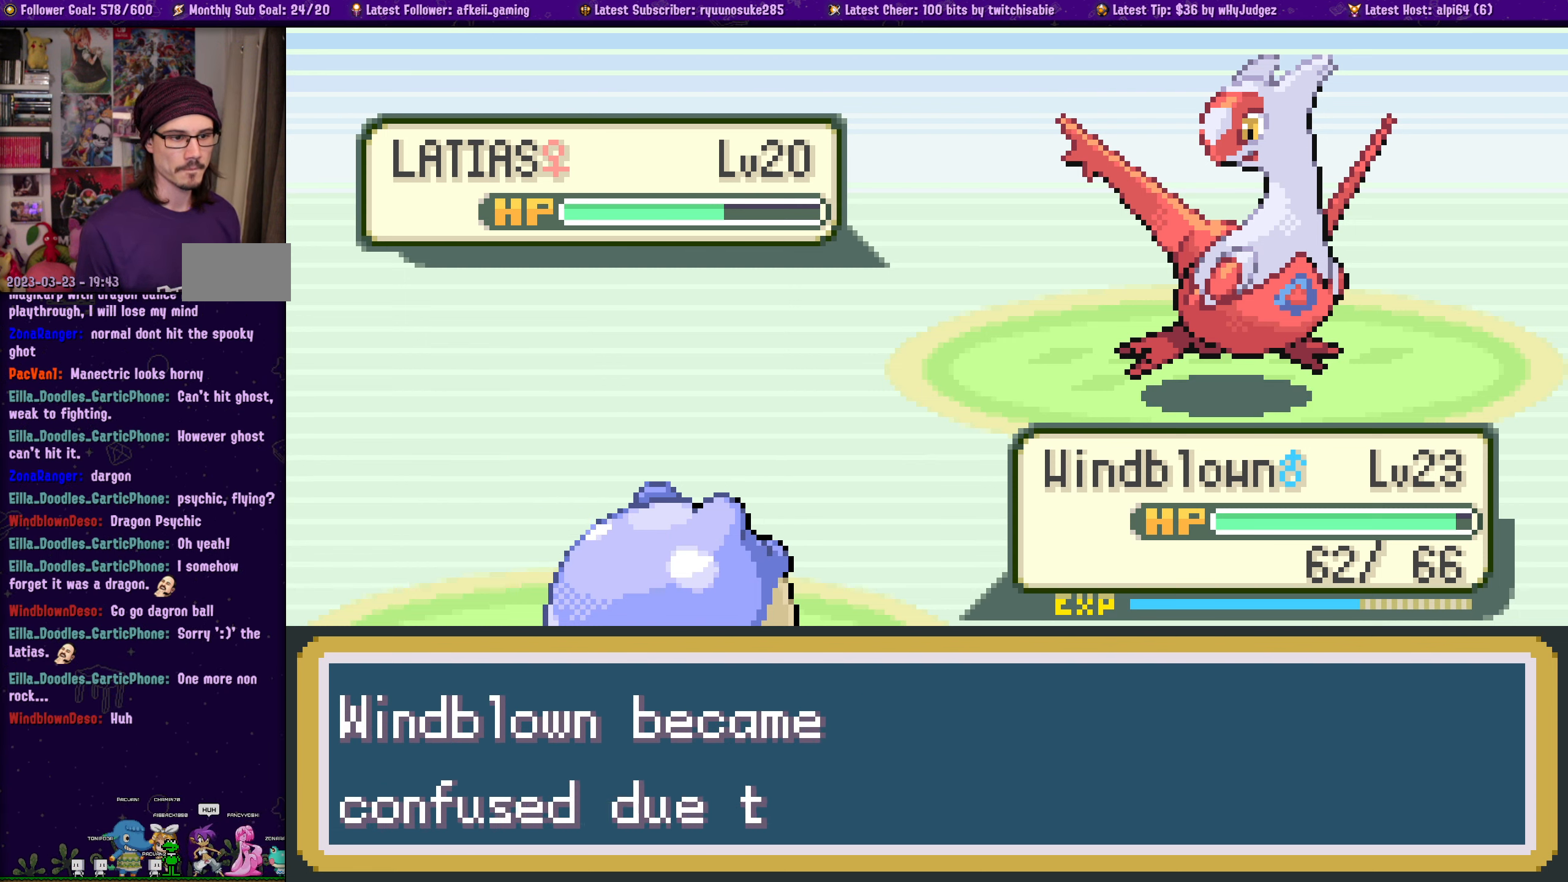
{"buttons": [], "left_stick": "center", "right_stick": "center", "events": [[350, "CROSS", "down"], [500, "CROSS", "up"]]}
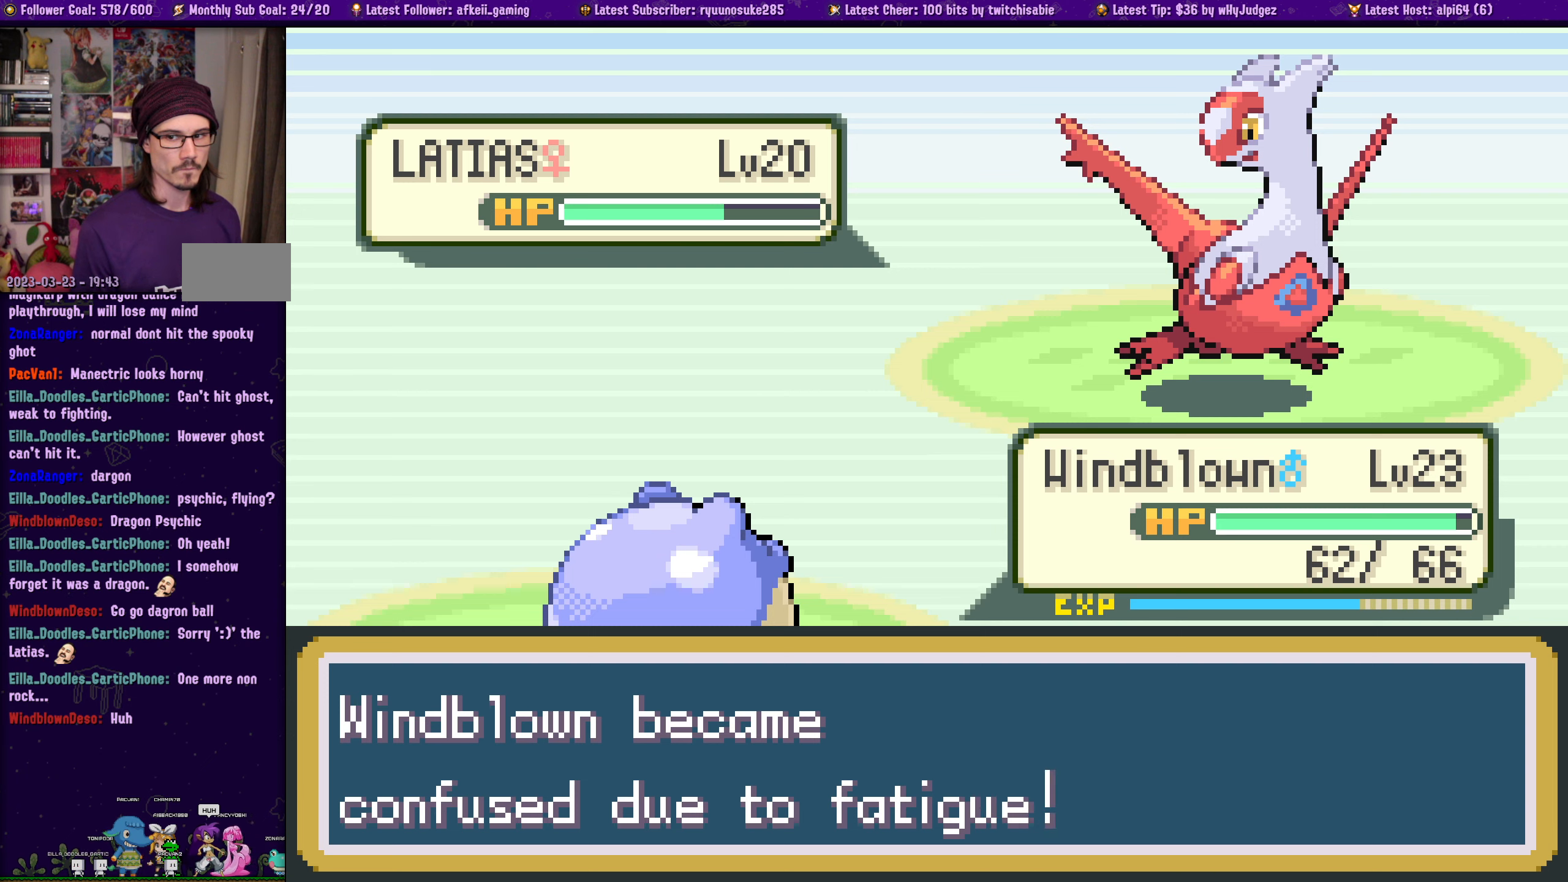
{"buttons": ["CROSS"], "left_stick": "center", "right_stick": "center", "events": [[166, "CROSS", "down"], [333, "CROSS", "up"], [450, "CROSS", "down"]]}
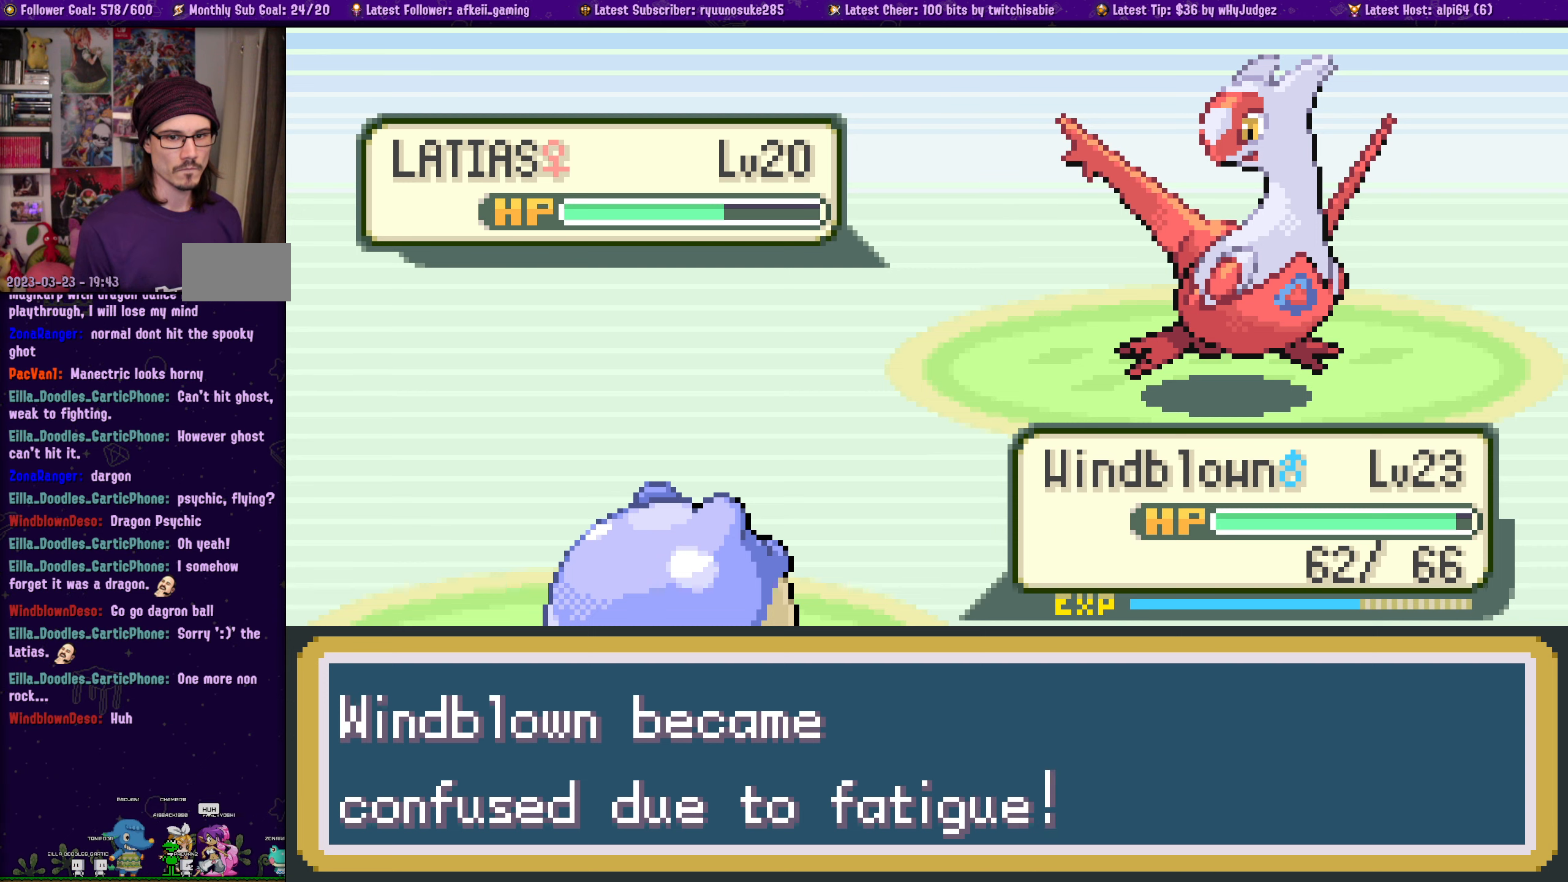
{"buttons": [], "left_stick": "center", "right_stick": "center", "events": [[100, "CROSS", "up"], [200, "CROSS", "down"], [350, "CROSS", "up"]]}
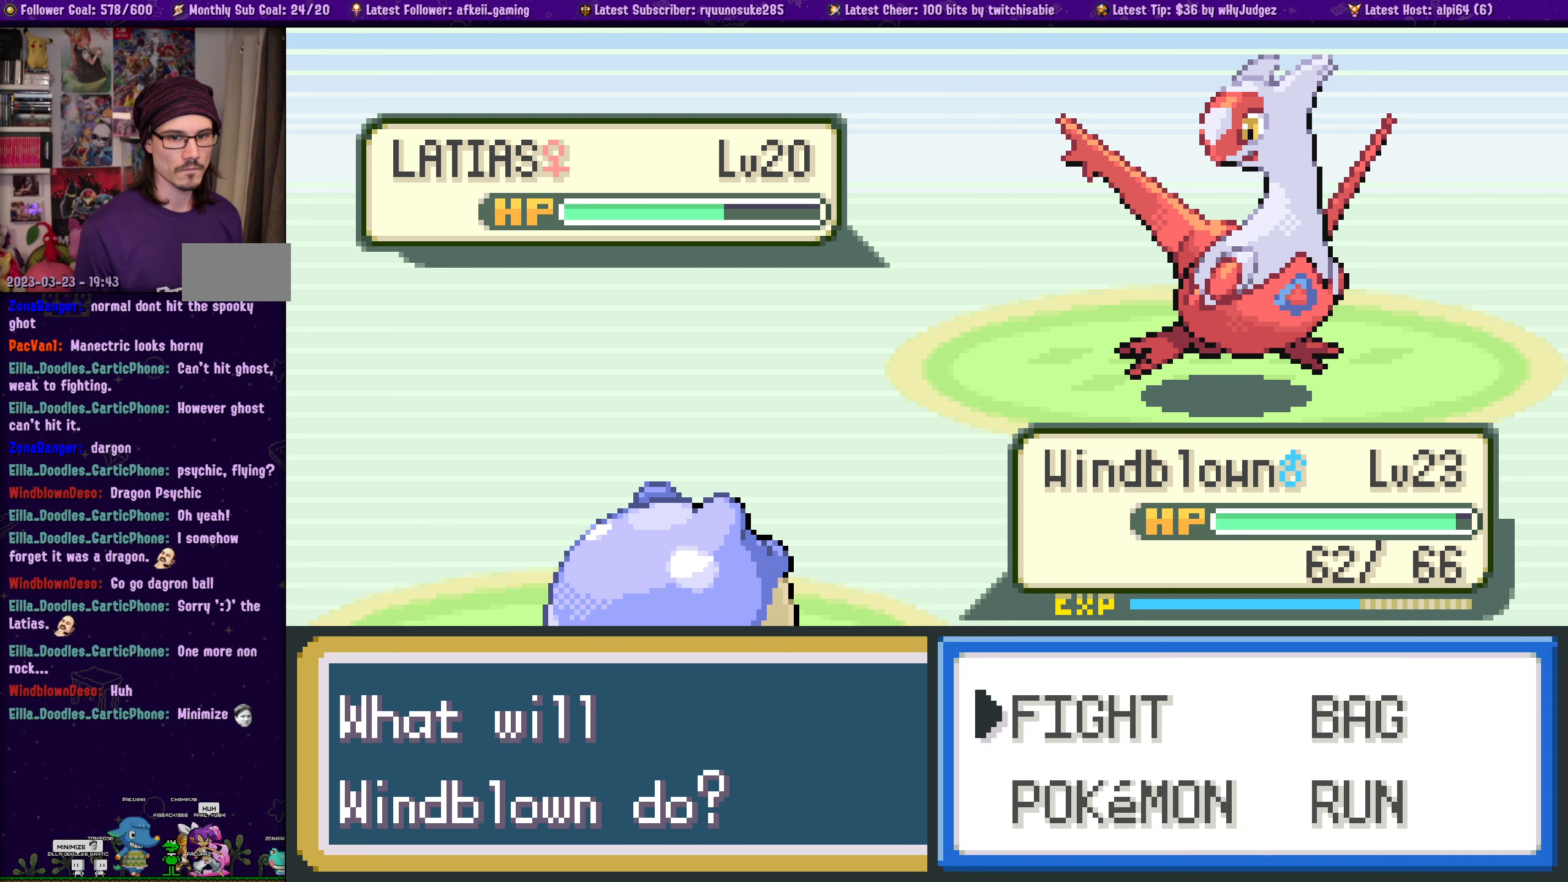
{"buttons": ["CROSS"], "left_stick": "center", "right_stick": "center", "events": [[150, "CROSS", "down"], [316, "CROSS", "up"], [500, "CROSS", "down"]]}
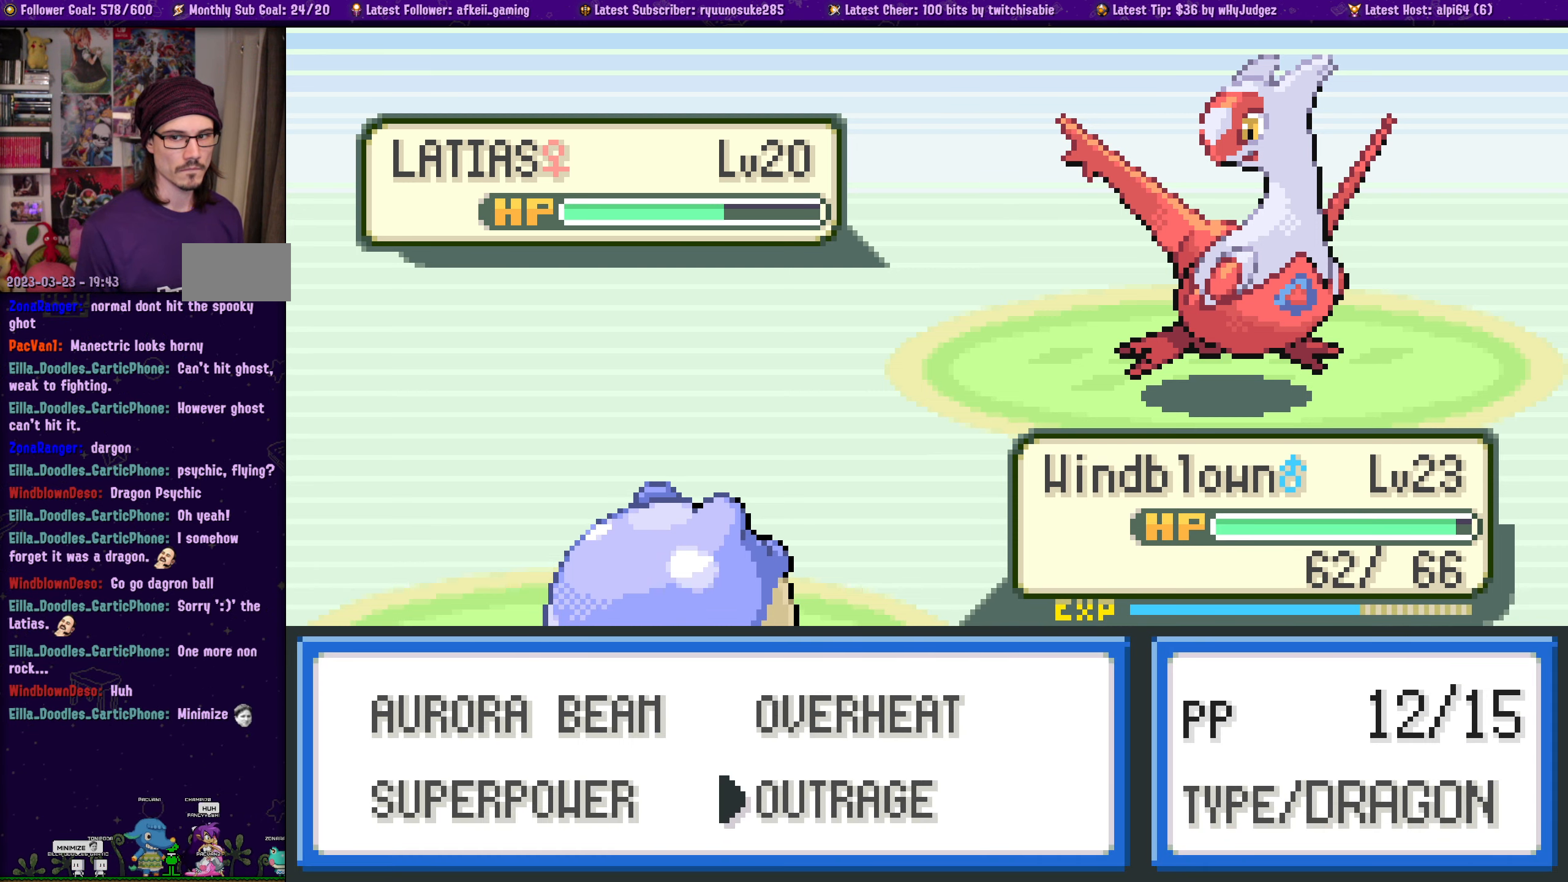
{"buttons": [], "left_stick": "center", "right_stick": "center", "events": [[183, "CROSS", "up"], [316, "CROSS", "down"], [483, "CROSS", "up"]]}
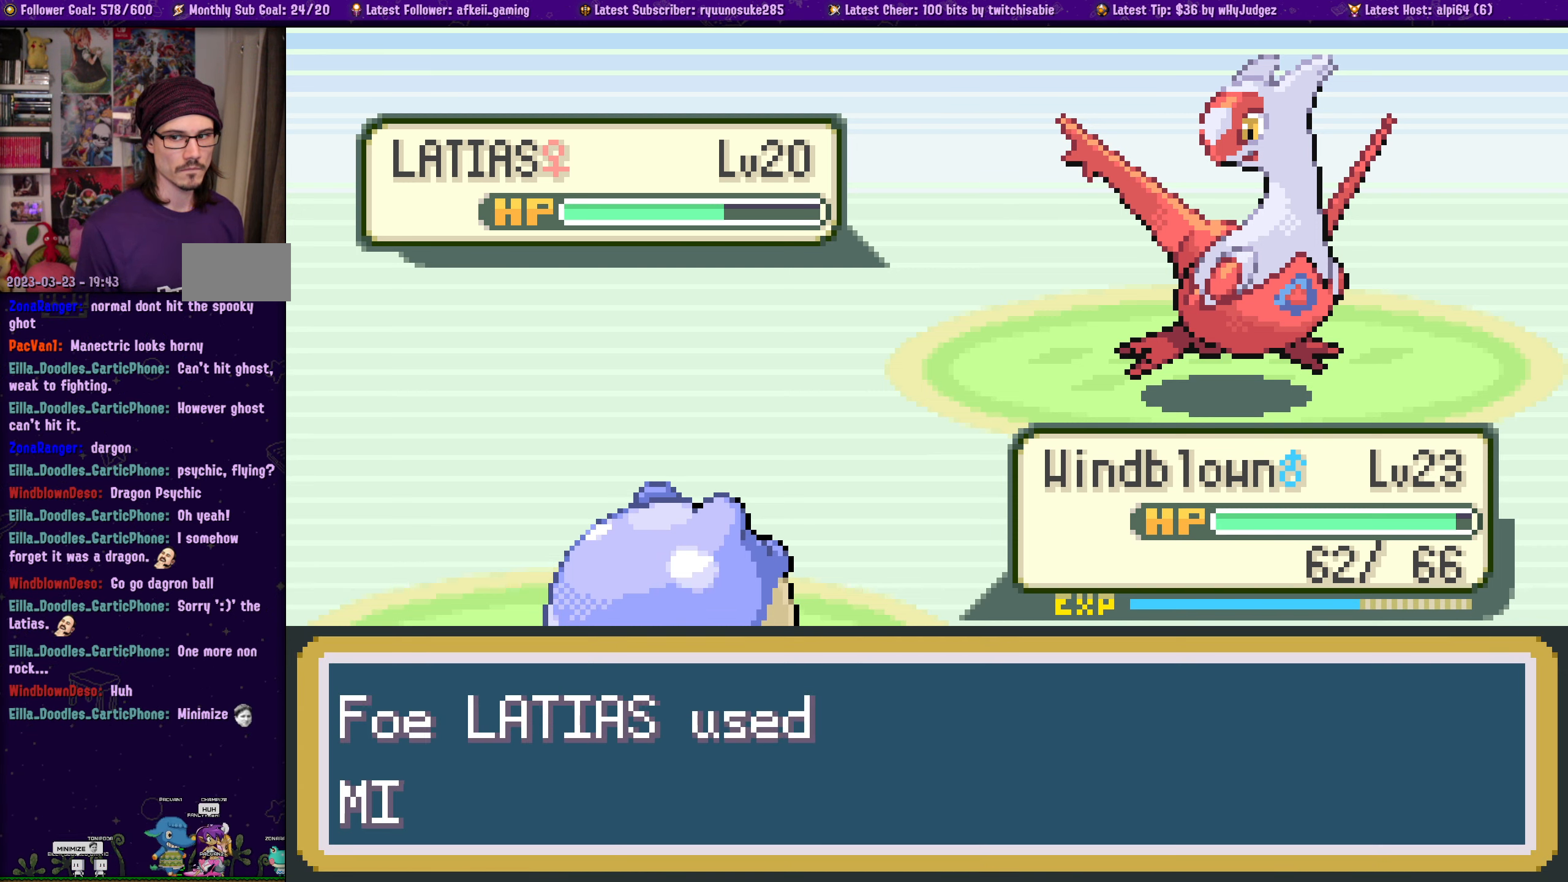
{"buttons": ["CROSS"], "left_stick": "center", "right_stick": "center", "events": [[83, "CROSS", "down"], [266, "CROSS", "up"], [366, "CROSS", "down"]]}
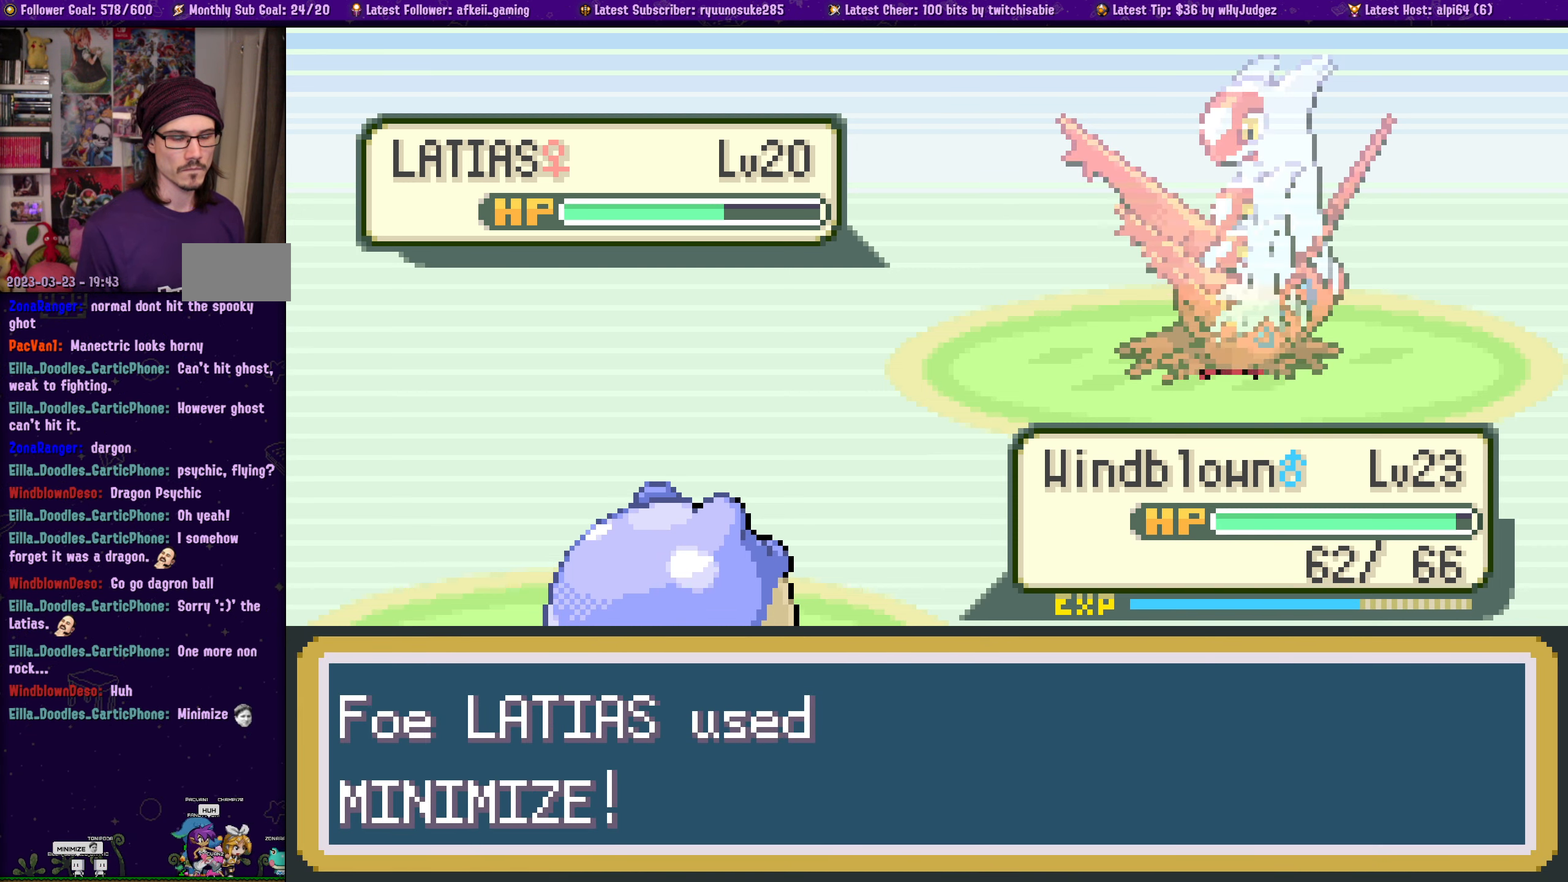
{"buttons": [], "left_stick": "center", "right_stick": "center", "events": [[50, "CROSS", "up"]]}
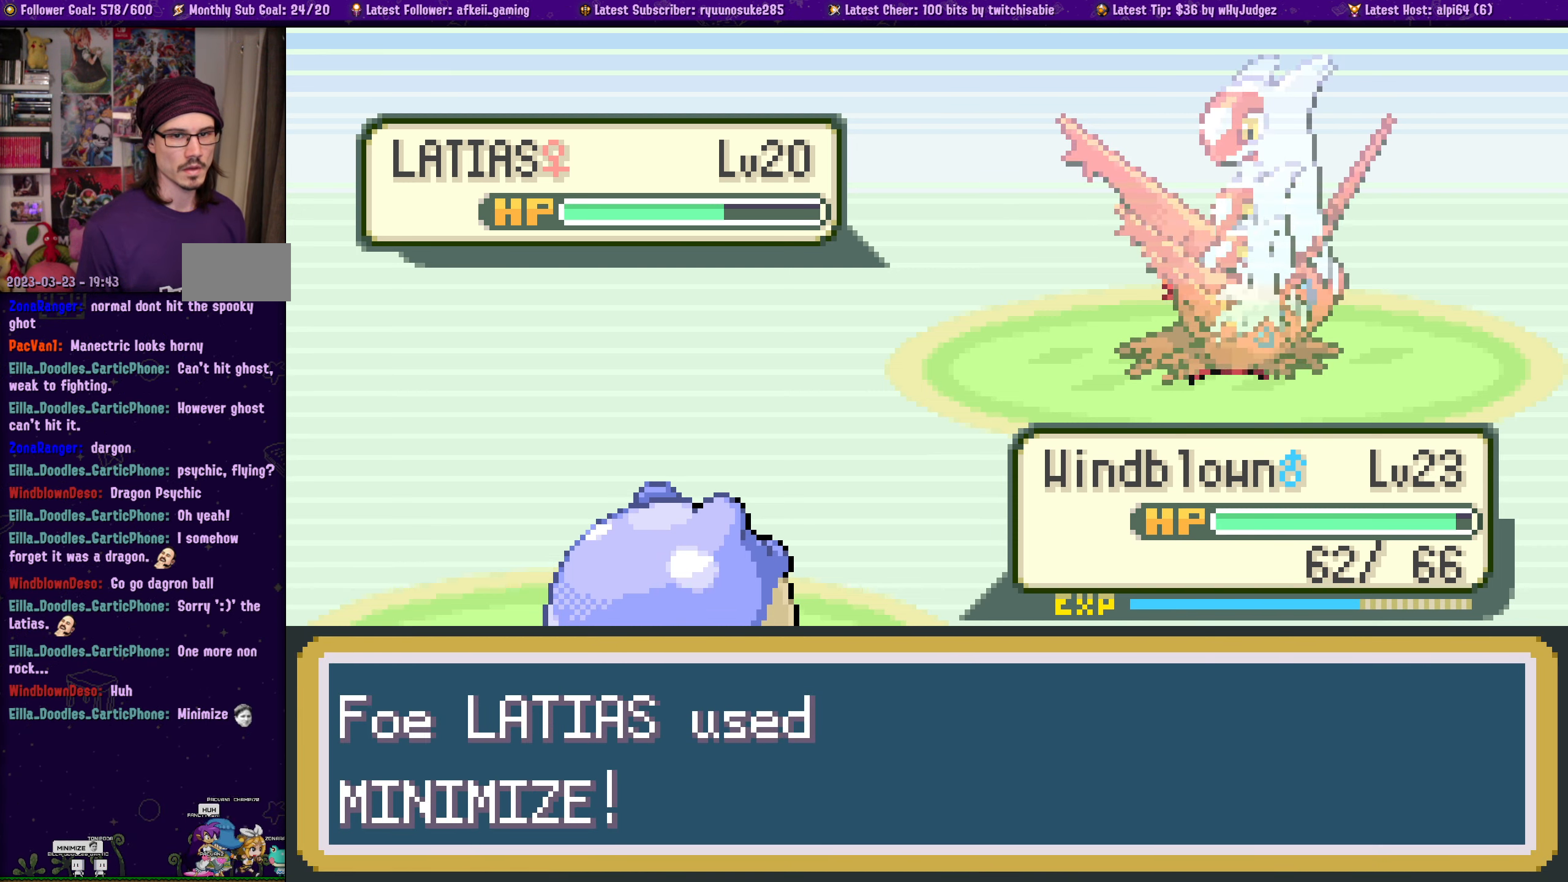
{"buttons": [], "left_stick": "center", "right_stick": "center", "events": []}
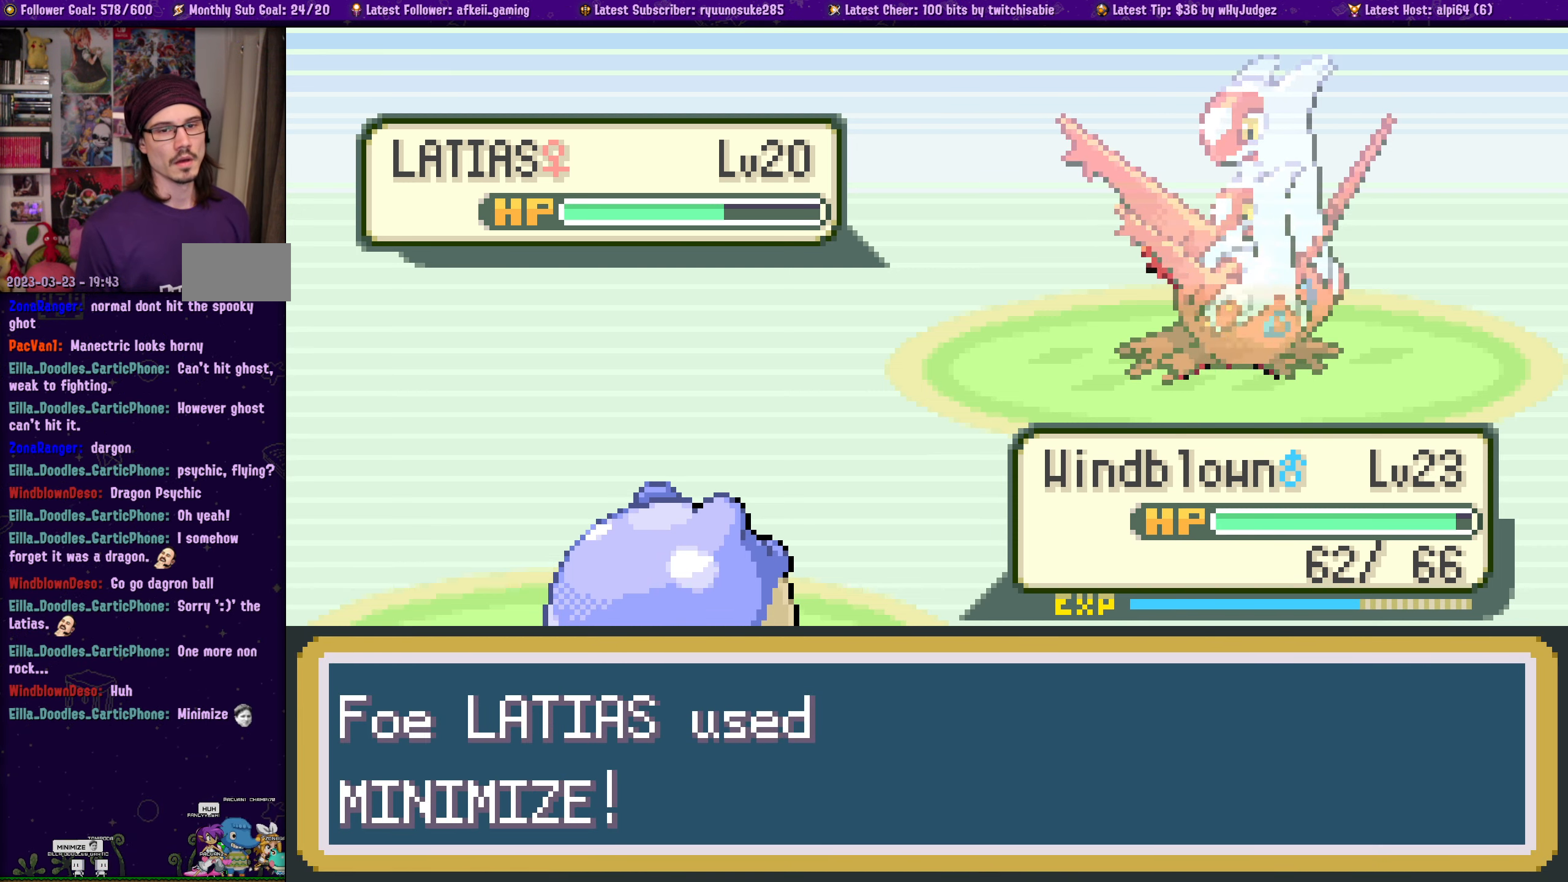
{"buttons": [], "left_stick": "center", "right_stick": "center", "events": []}